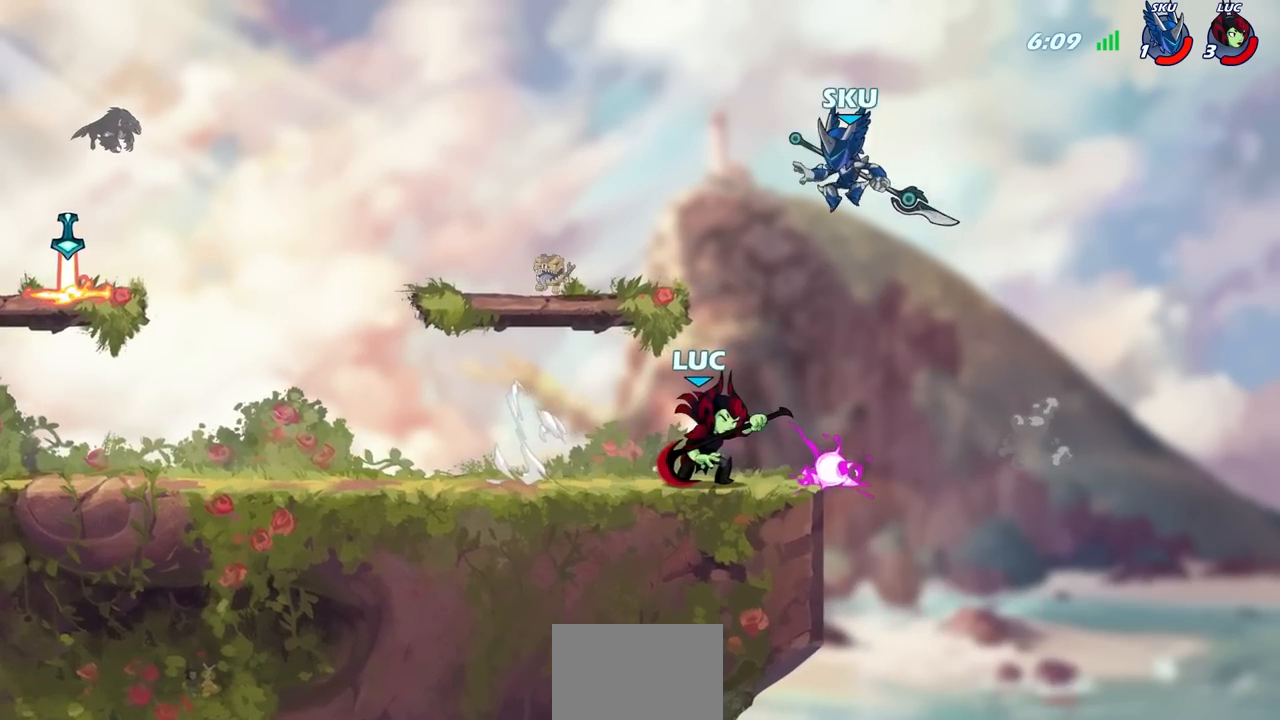
Gameplay with a controller (PlayStation layout); each line is a JSON object with the inputs held at the frame after it. "events" lists button and stick changes between this image and that frame as [ms after this image, input, new state], when the widget could be followed in between.
{"buttons": ["CROSS"], "left_stick": "center", "right_stick": "center", "events": [[183, "left_stick", "center"], [483, "CROSS", "down"]]}
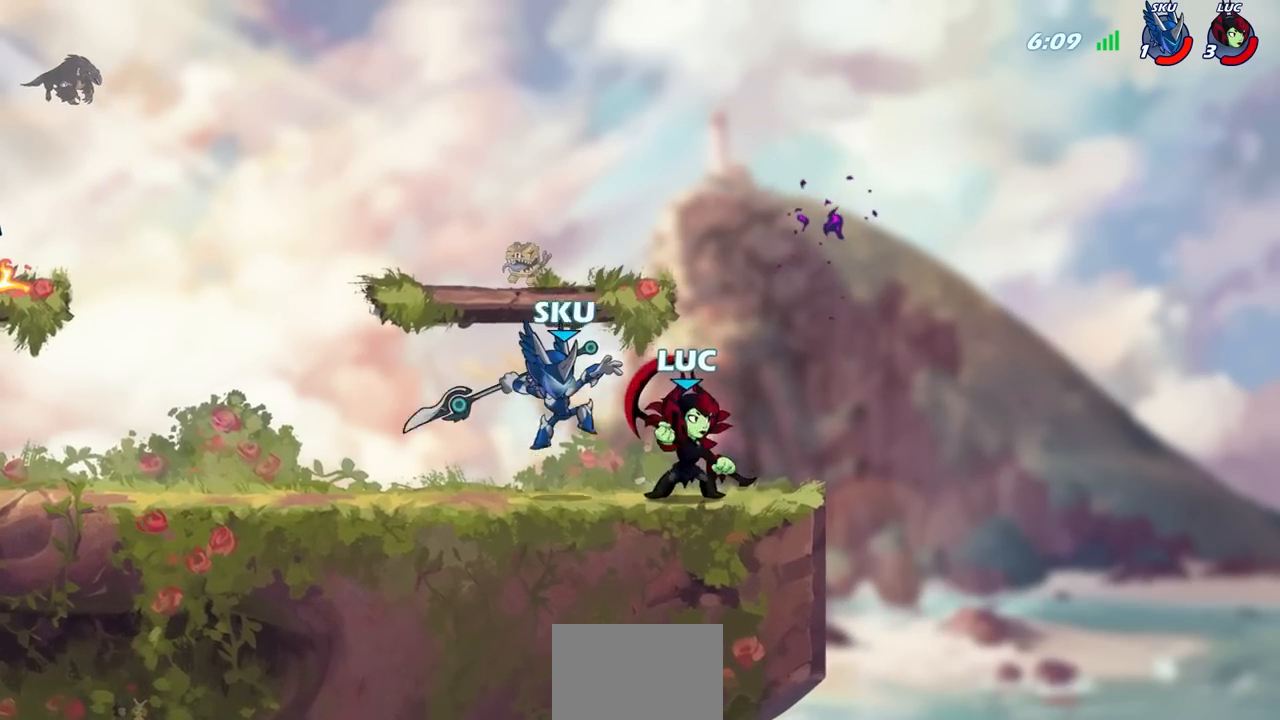
{"buttons": [], "left_stick": "down-left", "right_stick": "center", "events": [[17, "left_stick", "up"], [100, "left_stick", "up-right"], [150, "CROSS", "up"], [317, "left_stick", "up-left"], [383, "left_stick", "down-left"]]}
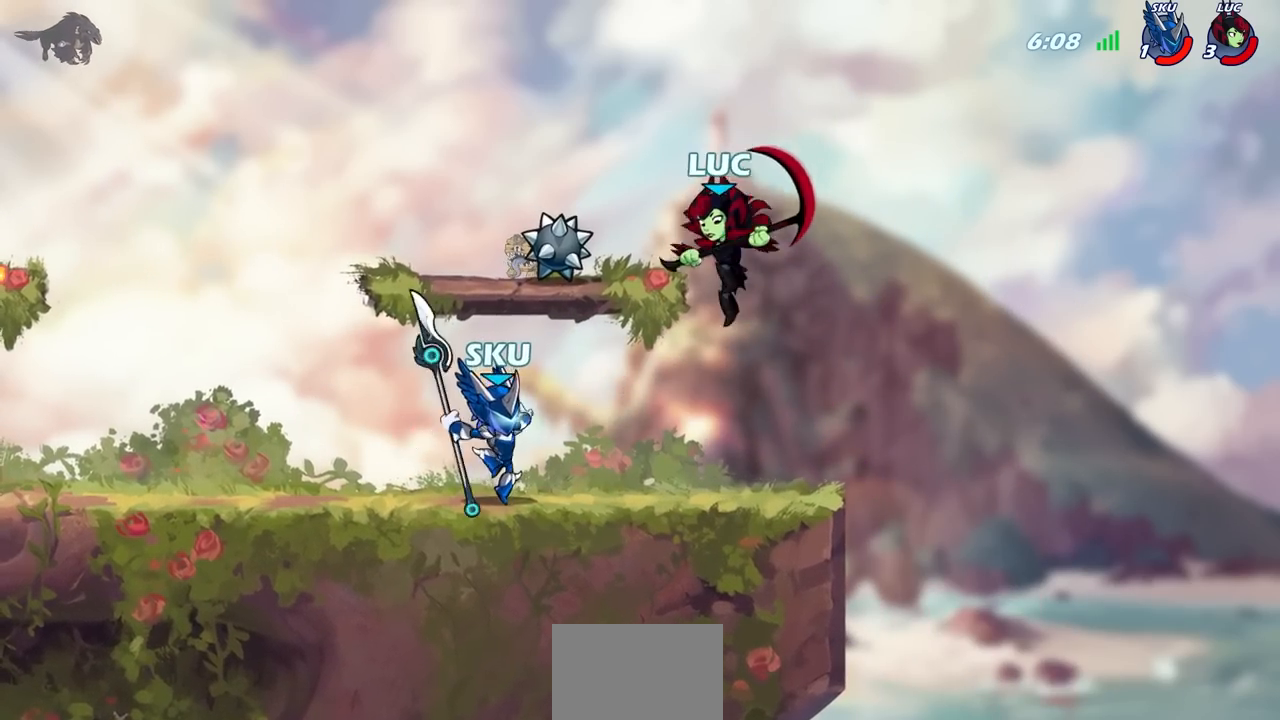
{"buttons": [], "left_stick": "left", "right_stick": "center", "events": [[17, "SQUARE", "down"], [50, "left_stick", "left"], [83, "SQUARE", "up"]]}
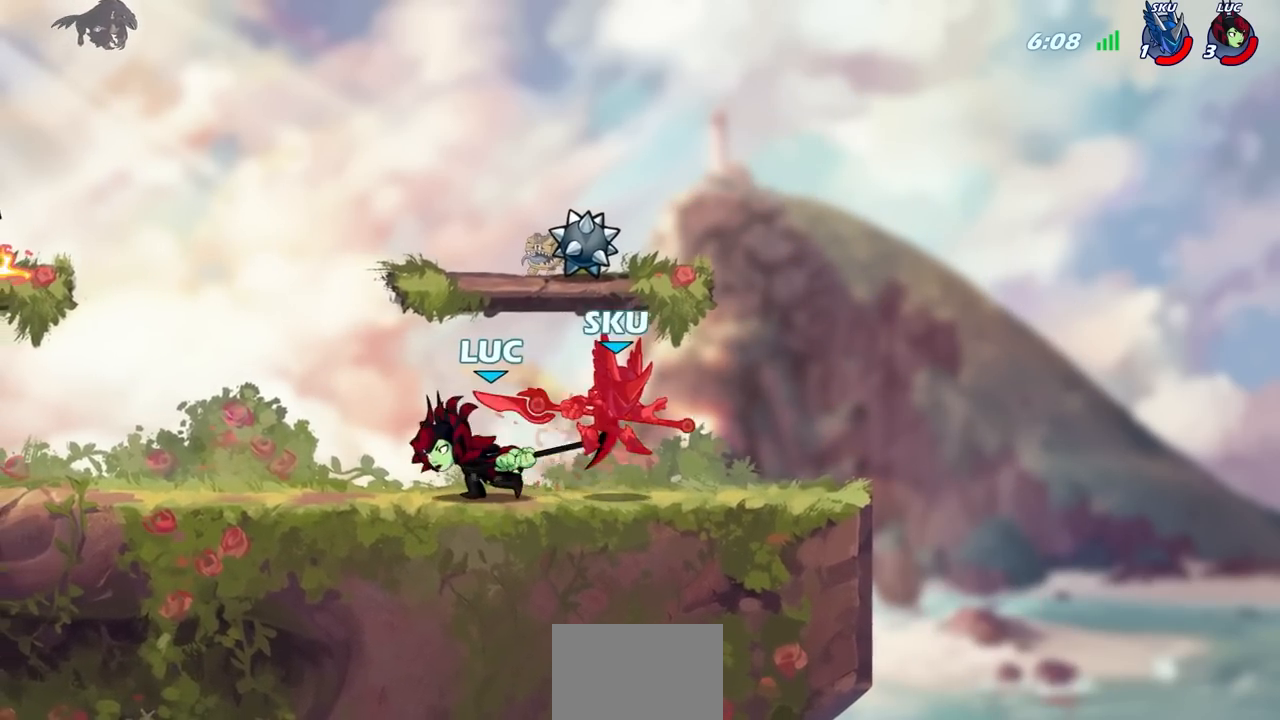
{"buttons": ["CIRCLE"], "left_stick": "center", "right_stick": "center", "events": [[317, "R2", "down"], [350, "left_stick", "center"], [417, "CIRCLE", "down"], [433, "R2", "up"]]}
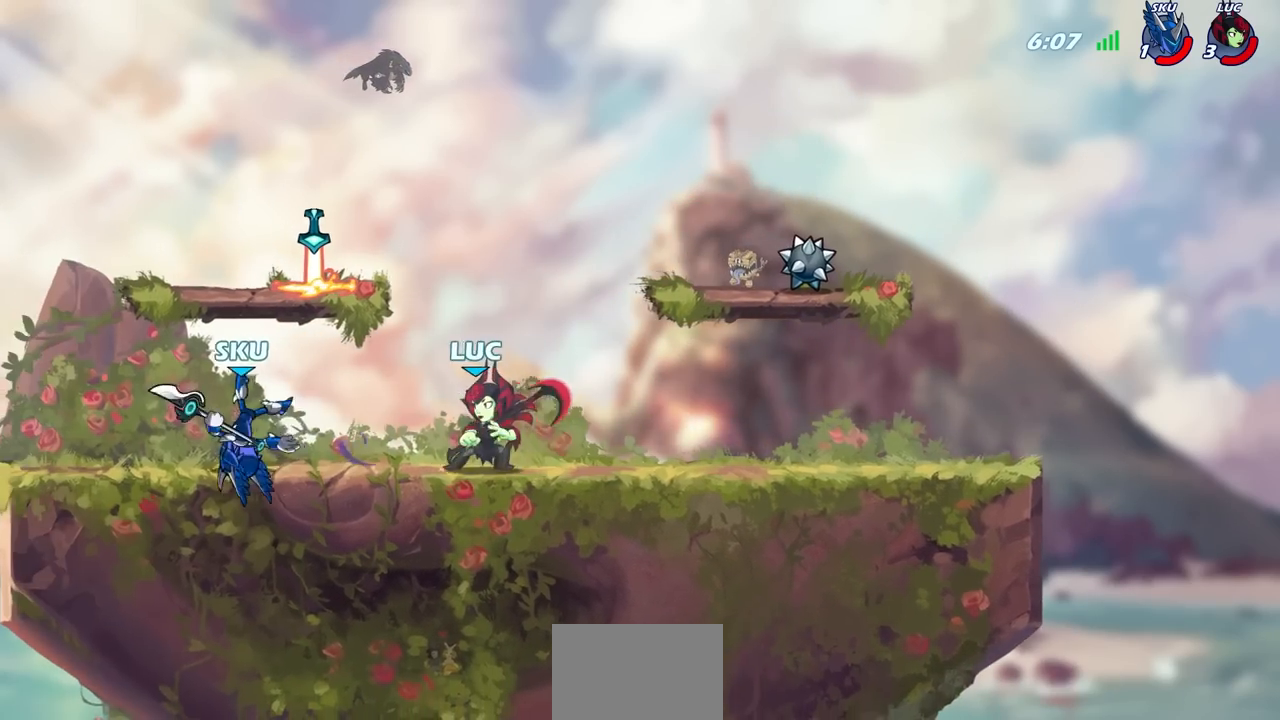
{"buttons": [], "left_stick": "center", "right_stick": "center", "events": [[283, "CIRCLE", "up"]]}
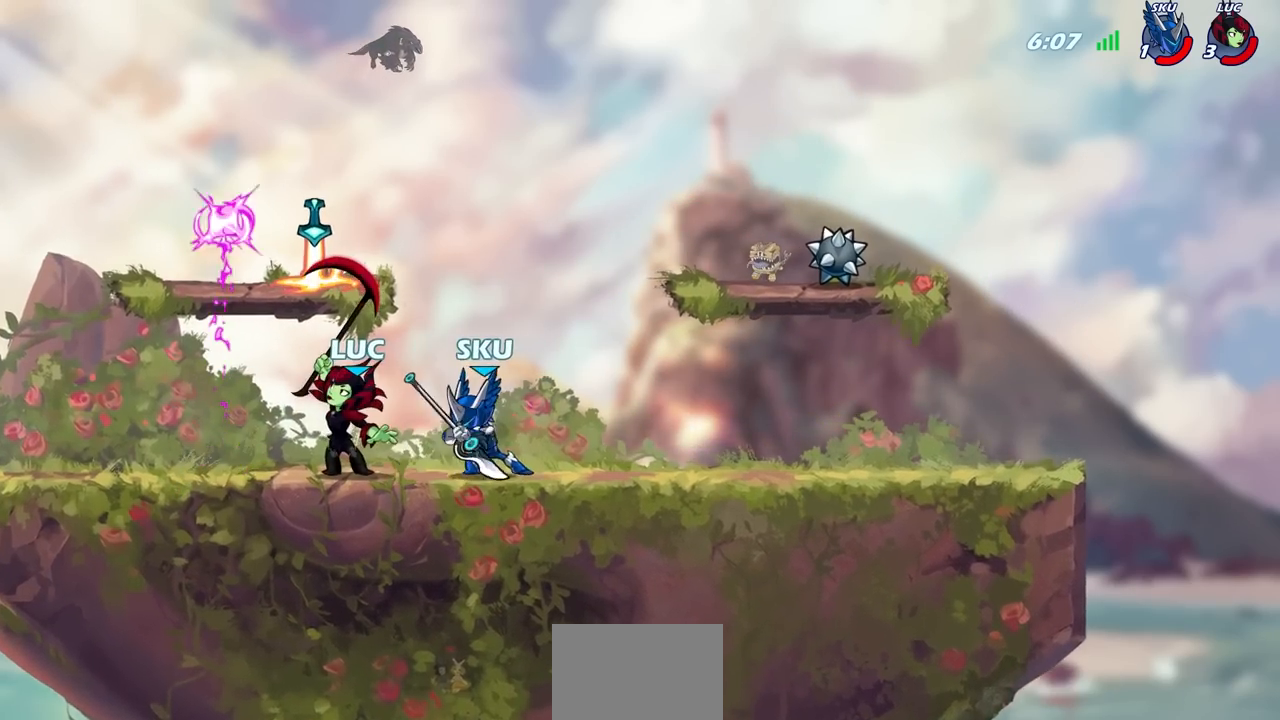
{"buttons": [], "left_stick": "right", "right_stick": "center", "events": [[67, "left_stick", "right"]]}
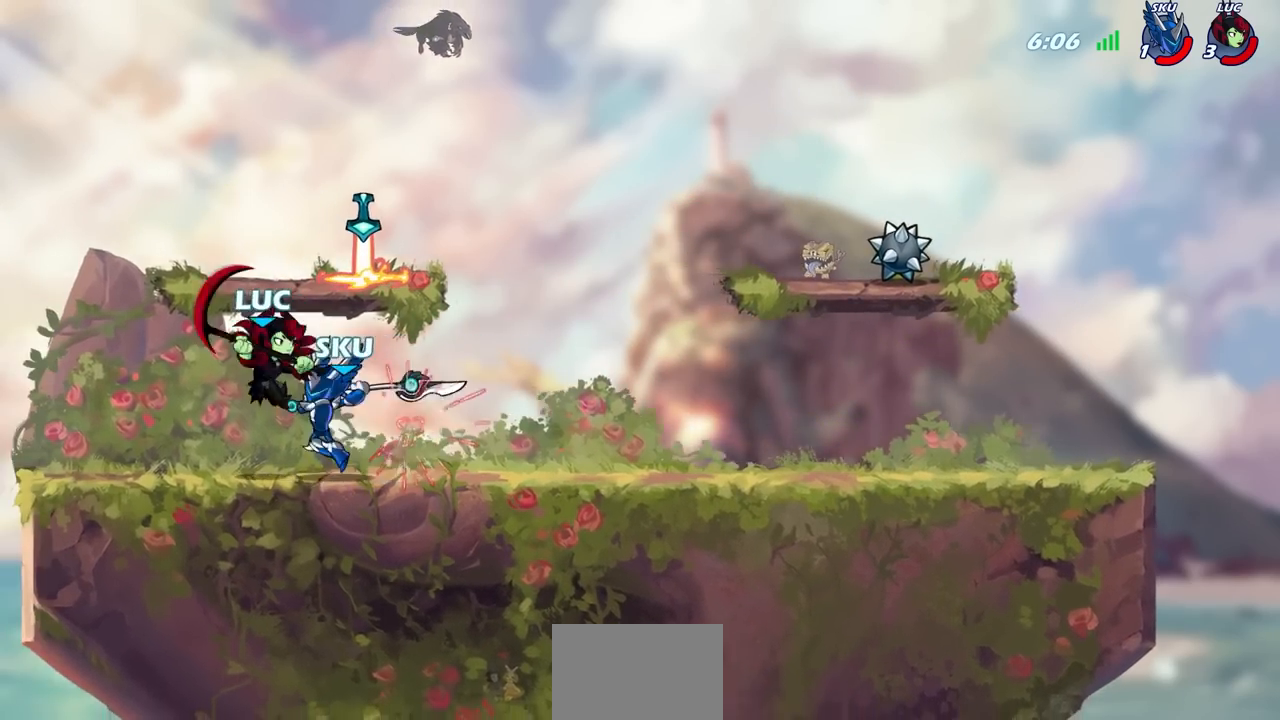
{"buttons": ["R2"], "left_stick": "down-left", "right_stick": "center", "events": [[150, "left_stick", "up-left"], [250, "left_stick", "left"], [383, "left_stick", "down-left"], [417, "R2", "down"]]}
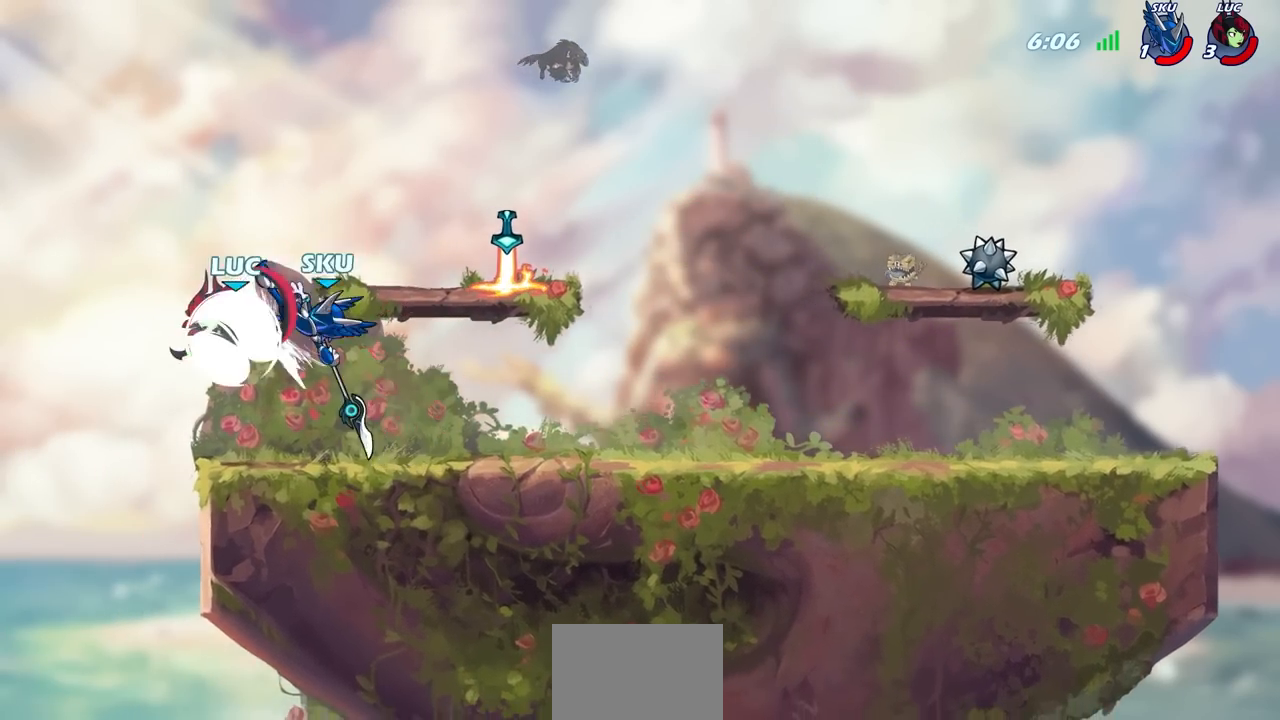
{"buttons": [], "left_stick": "center", "right_stick": "center", "events": [[150, "R2", "up"], [167, "left_stick", "right"], [217, "CIRCLE", "down"], [267, "left_stick", "center"], [300, "CIRCLE", "up"]]}
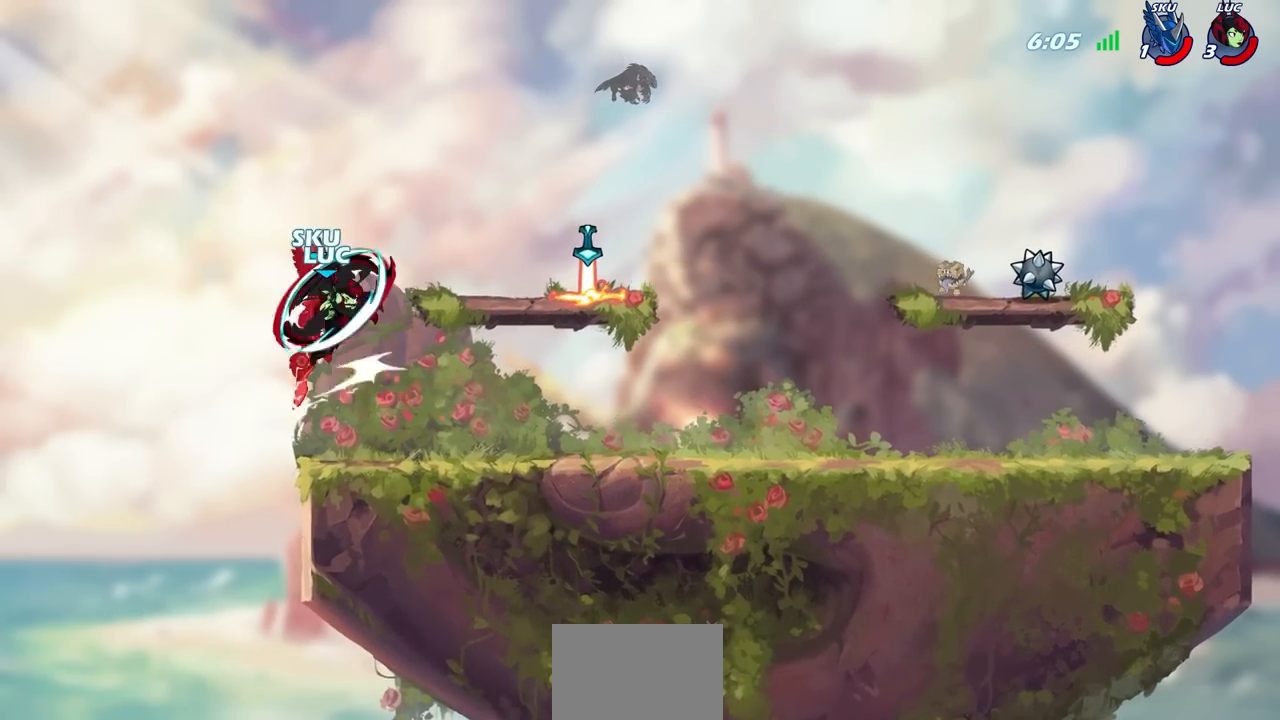
{"buttons": [], "left_stick": "right", "right_stick": "center", "events": [[183, "left_stick", "right"]]}
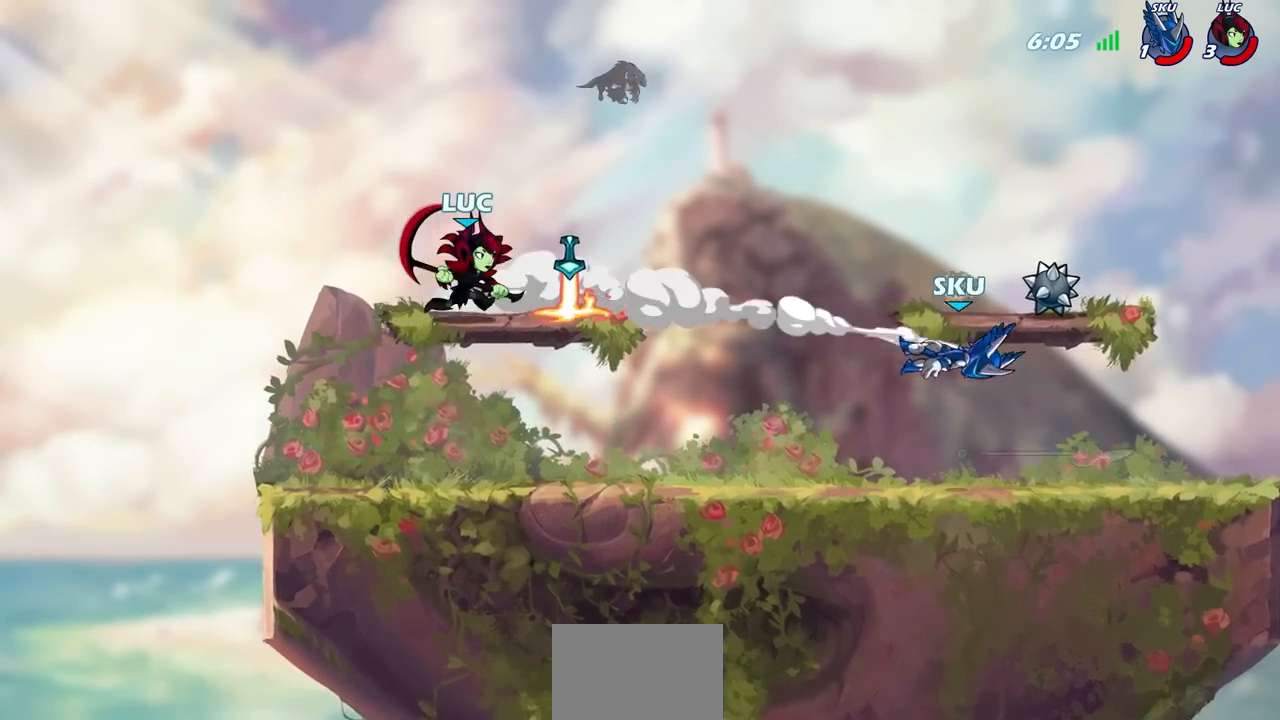
{"buttons": [], "left_stick": "center", "right_stick": "center", "events": [[133, "R2", "down"], [167, "R1", "down"], [233, "left_stick", "center"], [250, "R1", "up"], [267, "R2", "up"]]}
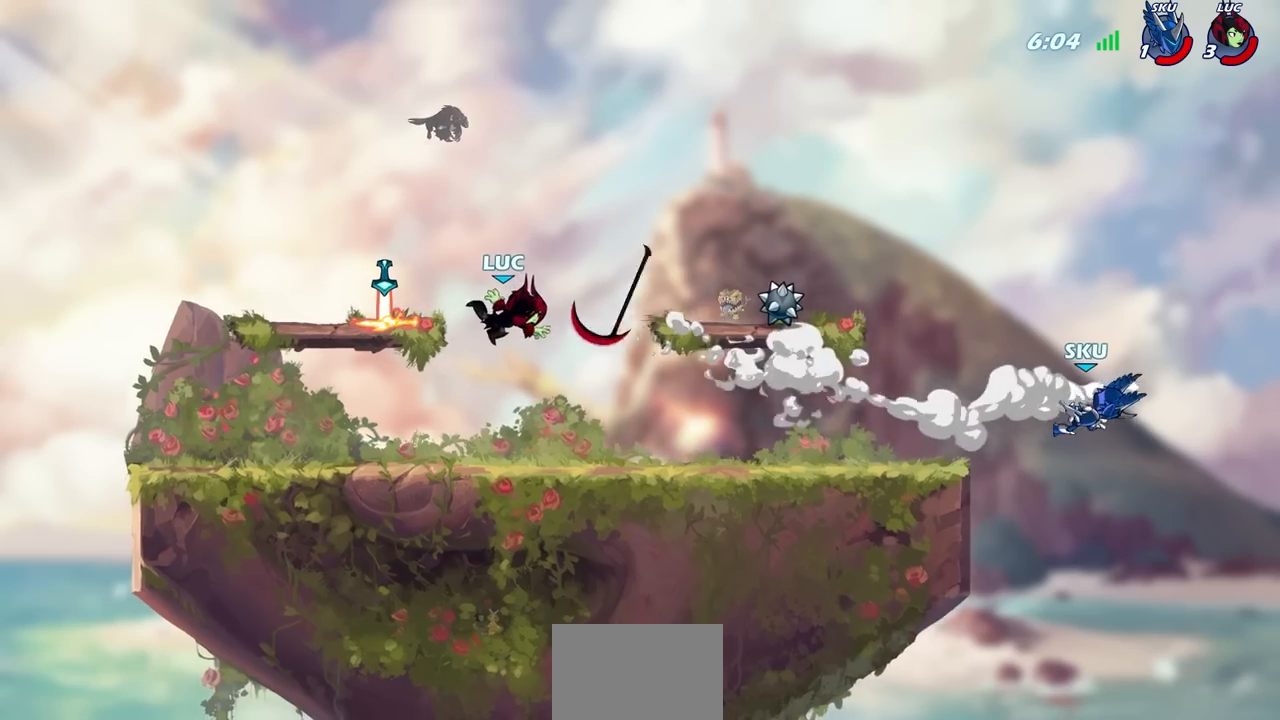
{"buttons": [], "left_stick": "up-left", "right_stick": "center", "events": [[67, "left_stick", "up-left"], [333, "R2", "down"], [367, "CROSS", "down"], [417, "R2", "up"], [500, "CROSS", "up"]]}
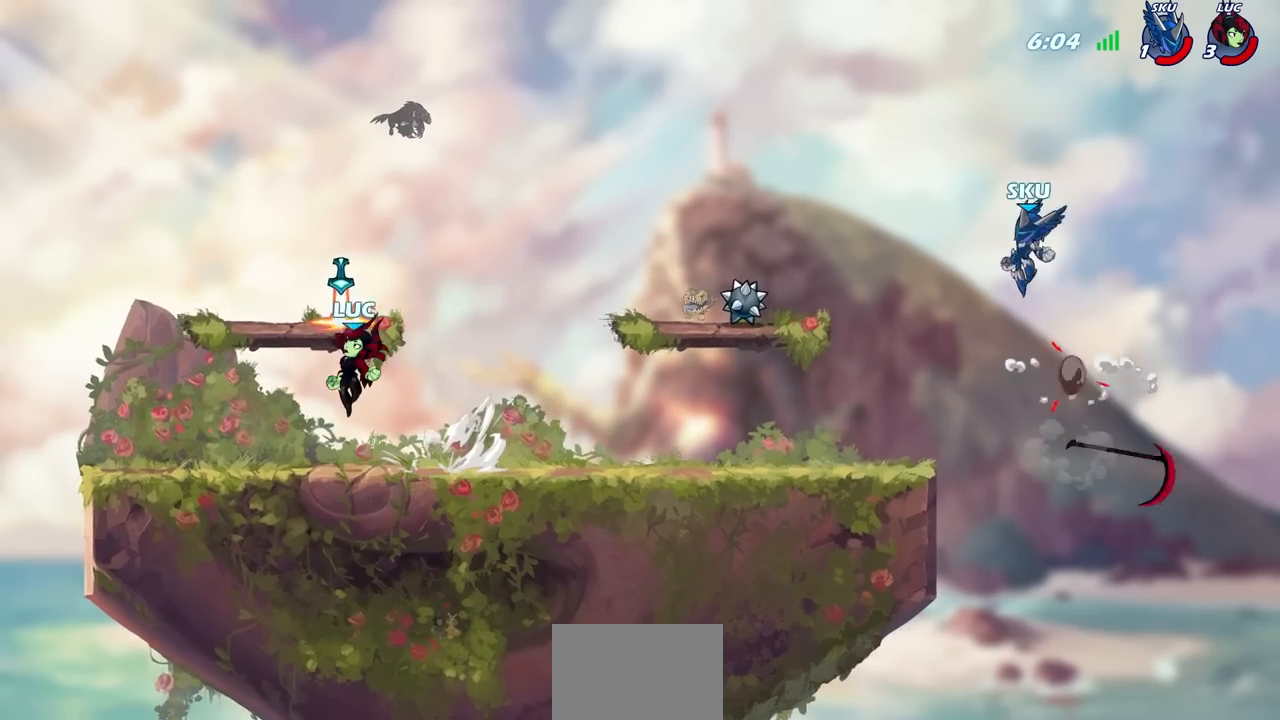
{"buttons": [], "left_stick": "right", "right_stick": "center", "events": [[67, "CROSS", "down"], [67, "left_stick", "up-right"], [117, "R1", "down"], [167, "CROSS", "up"], [200, "left_stick", "right"], [233, "R1", "up"], [300, "left_stick", "down-right"], [433, "left_stick", "right"]]}
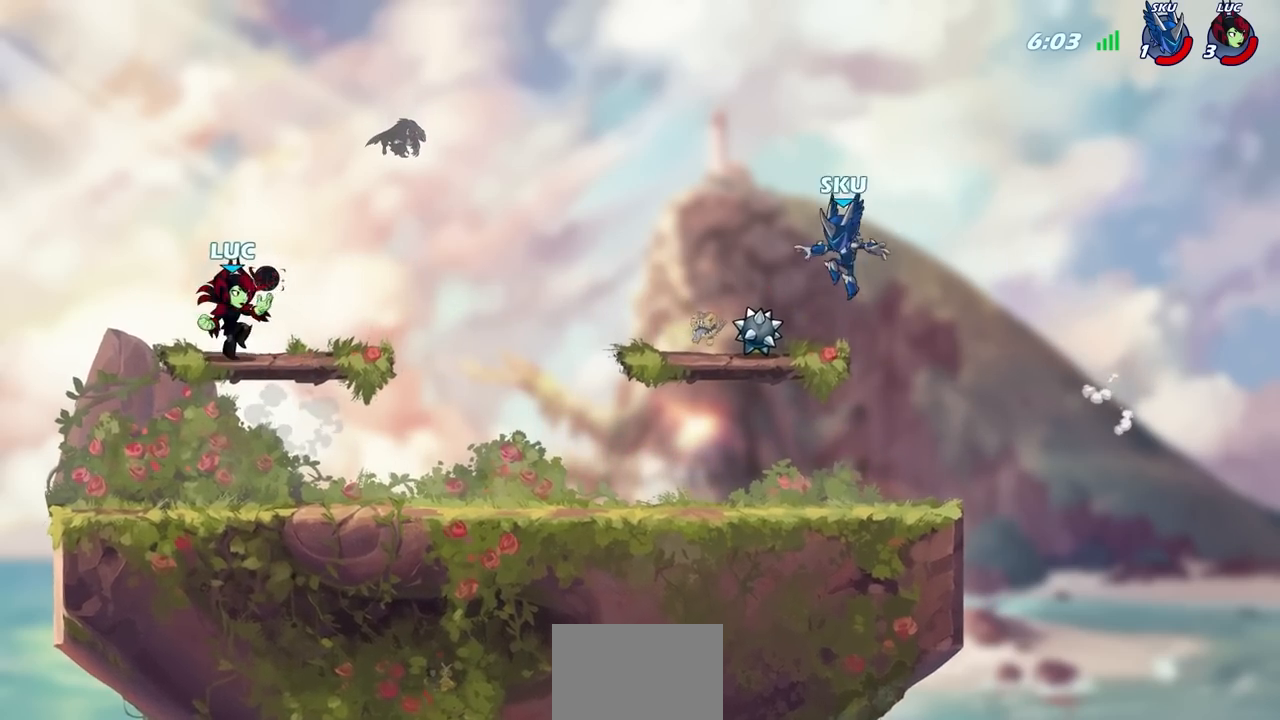
{"buttons": [], "left_stick": "right", "right_stick": "center", "events": [[50, "R2", "down"], [67, "CIRCLE", "down"], [133, "R2", "up"], [150, "CIRCLE", "up"]]}
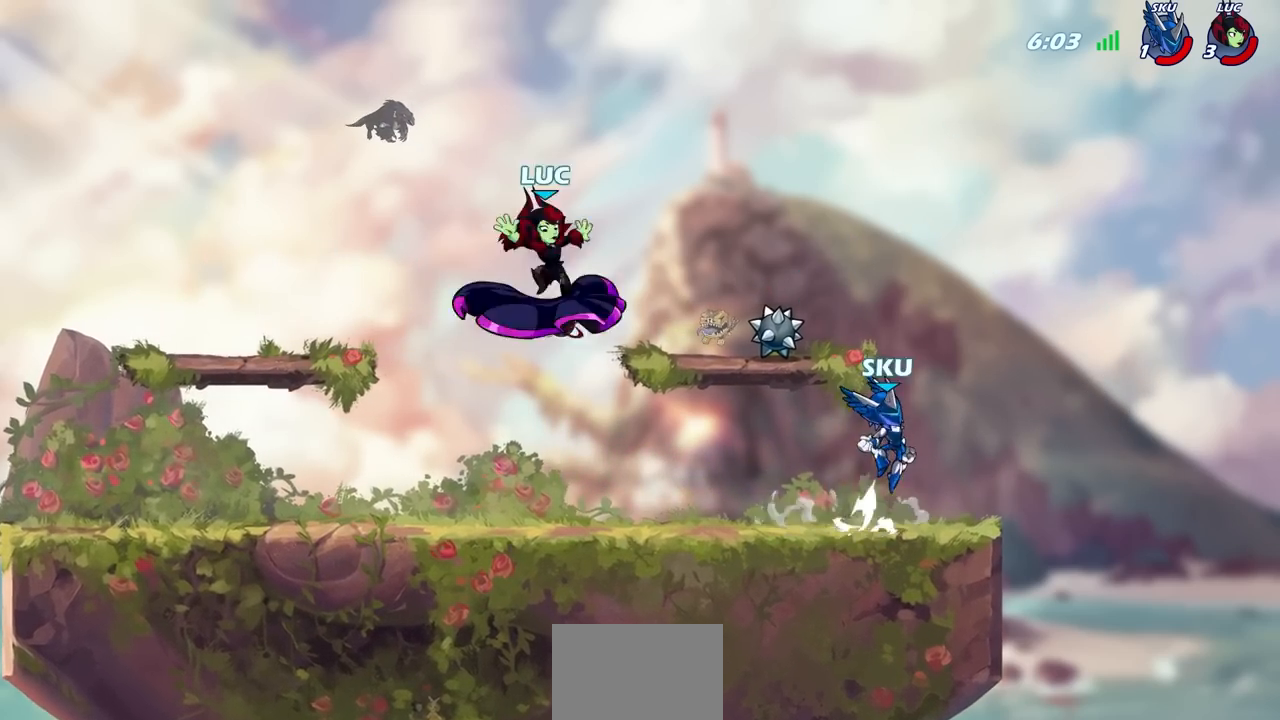
{"buttons": [], "left_stick": "right", "right_stick": "center", "events": [[183, "left_stick", "center"], [417, "left_stick", "right"]]}
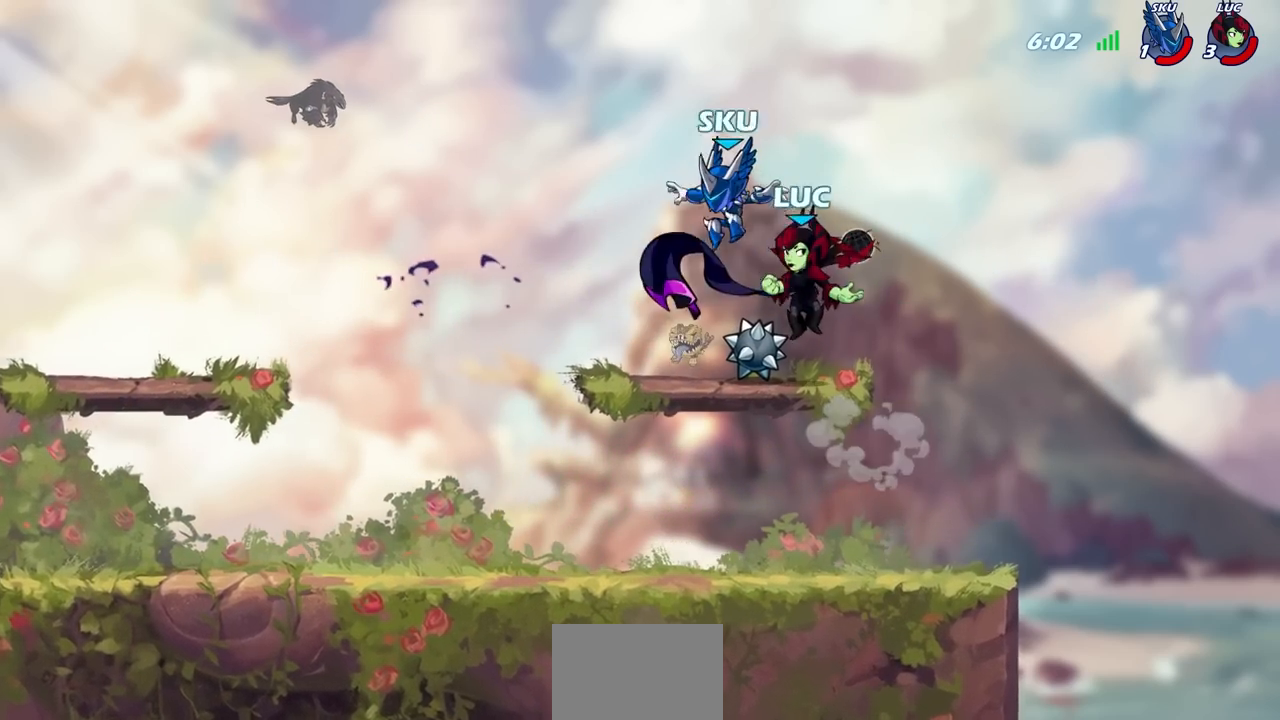
{"buttons": [], "left_stick": "up-right", "right_stick": "center", "events": [[133, "left_stick", "down-left"], [317, "left_stick", "left"], [450, "left_stick", "up-right"]]}
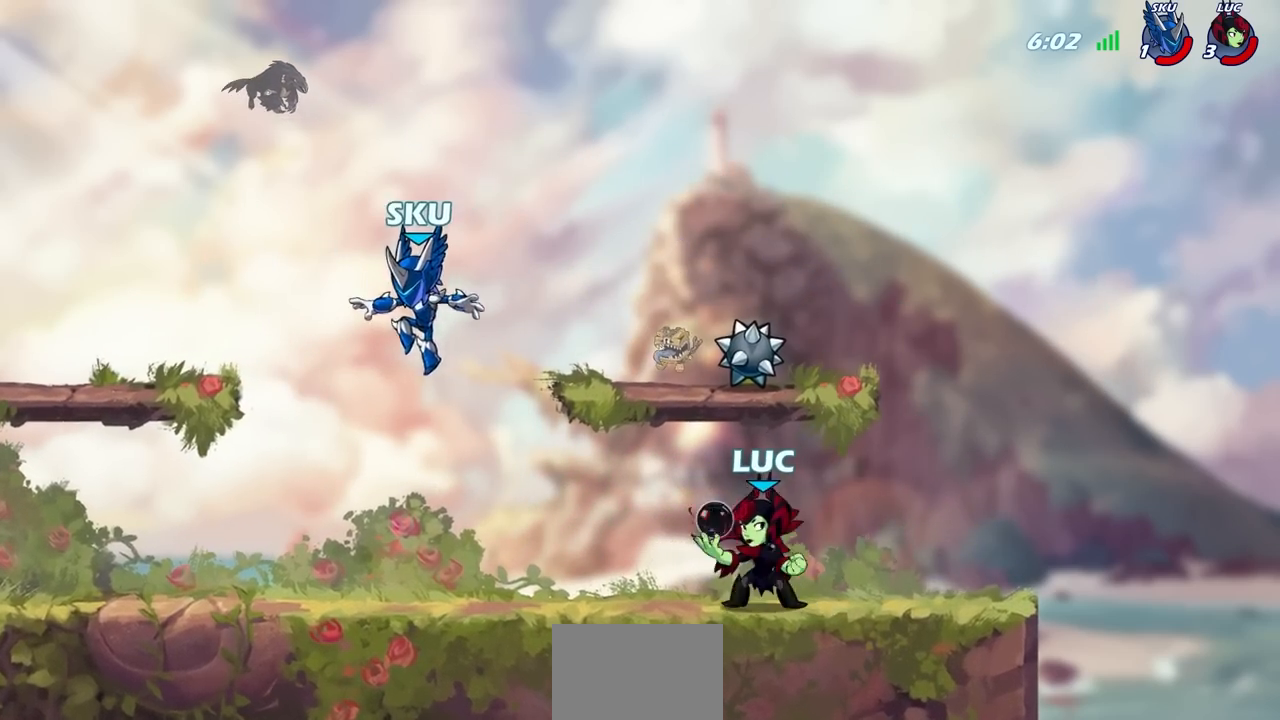
{"buttons": [], "left_stick": "left", "right_stick": "center", "events": [[83, "left_stick", "left"], [267, "R2", "down"], [283, "CIRCLE", "down"], [383, "CIRCLE", "up"], [383, "R2", "up"]]}
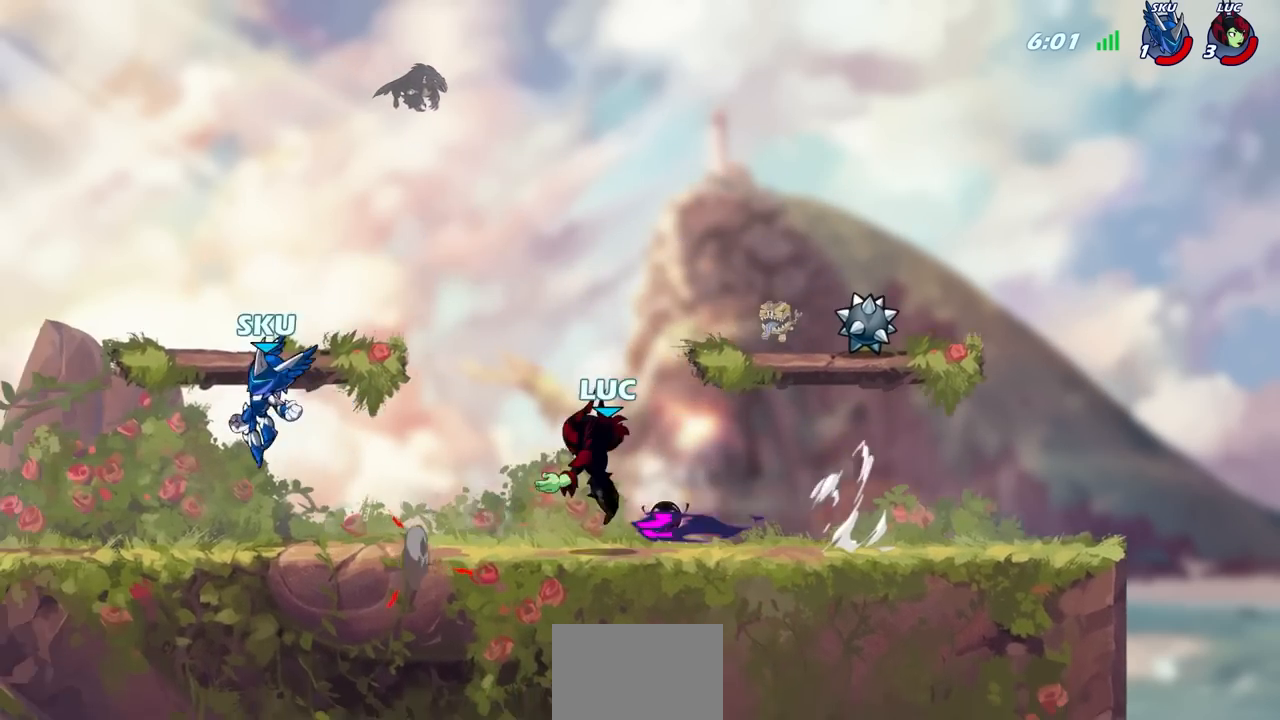
{"buttons": [], "left_stick": "center", "right_stick": "center", "events": [[417, "left_stick", "center"]]}
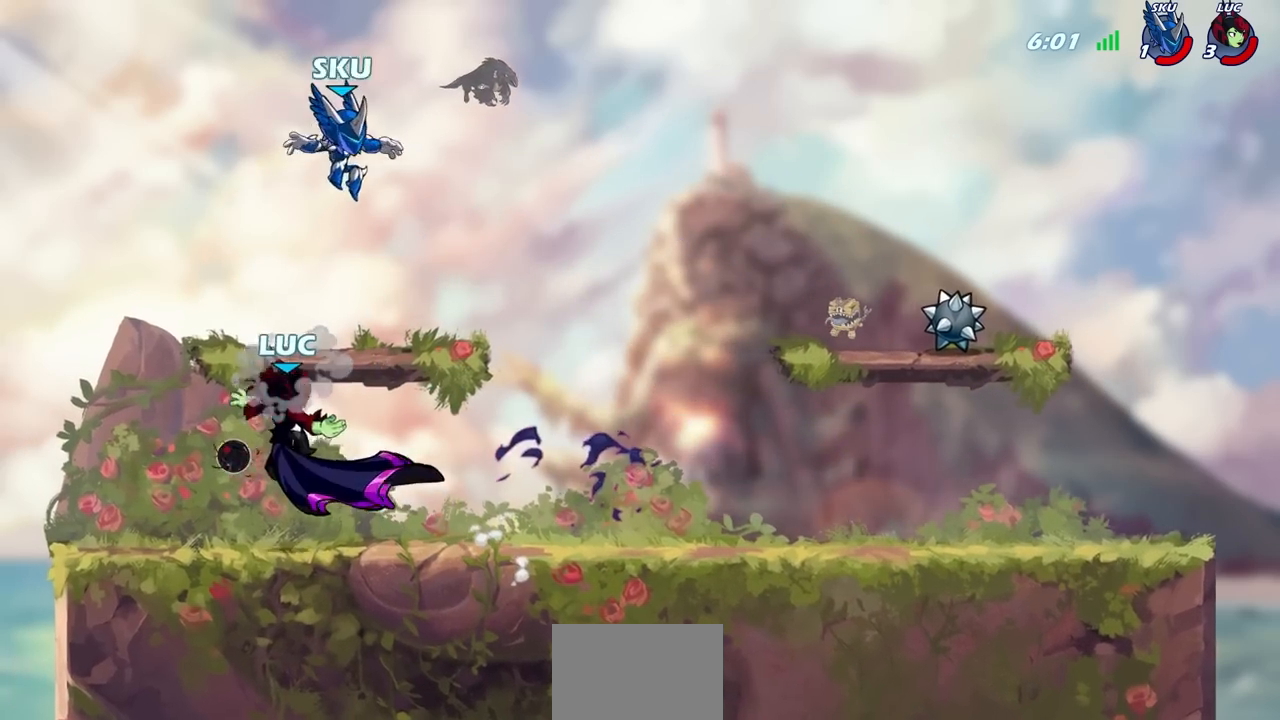
{"buttons": ["R2"], "left_stick": "right", "right_stick": "center", "events": [[267, "left_stick", "right"], [450, "R2", "down"]]}
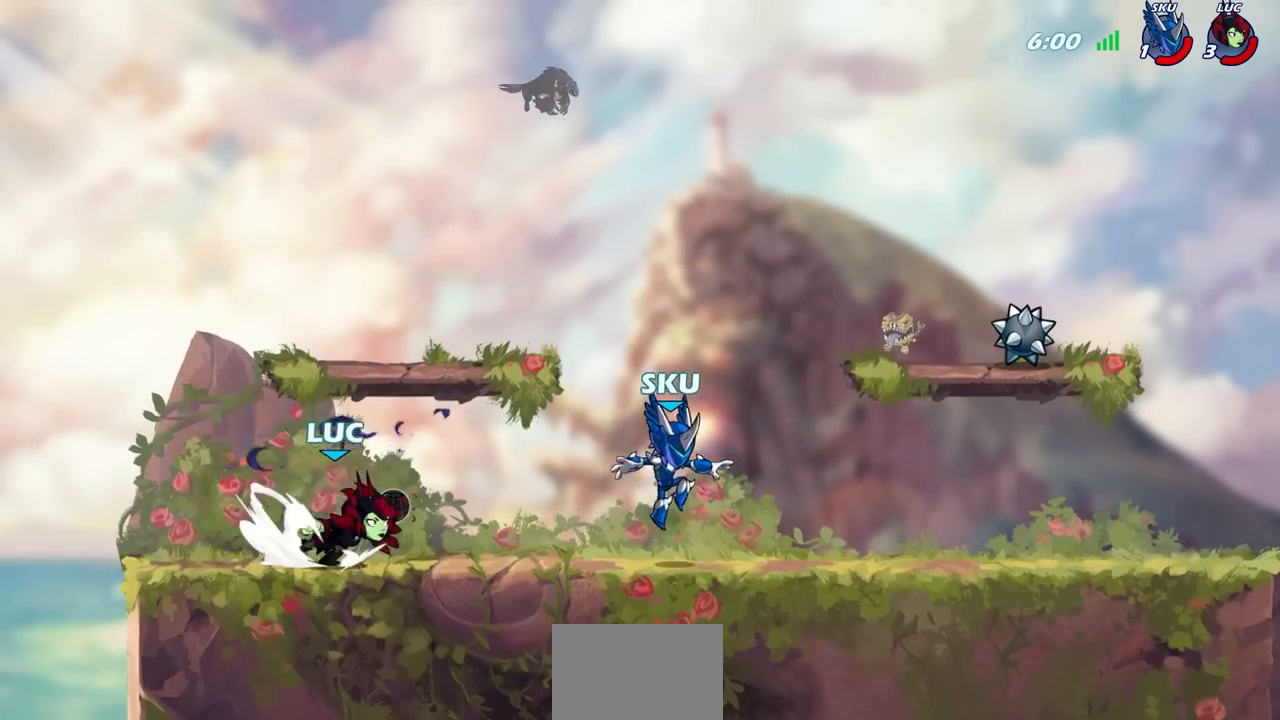
{"buttons": [], "left_stick": "center", "right_stick": "center", "events": [[100, "R2", "up"], [100, "left_stick", "center"], [150, "CIRCLE", "down"], [283, "CIRCLE", "up"]]}
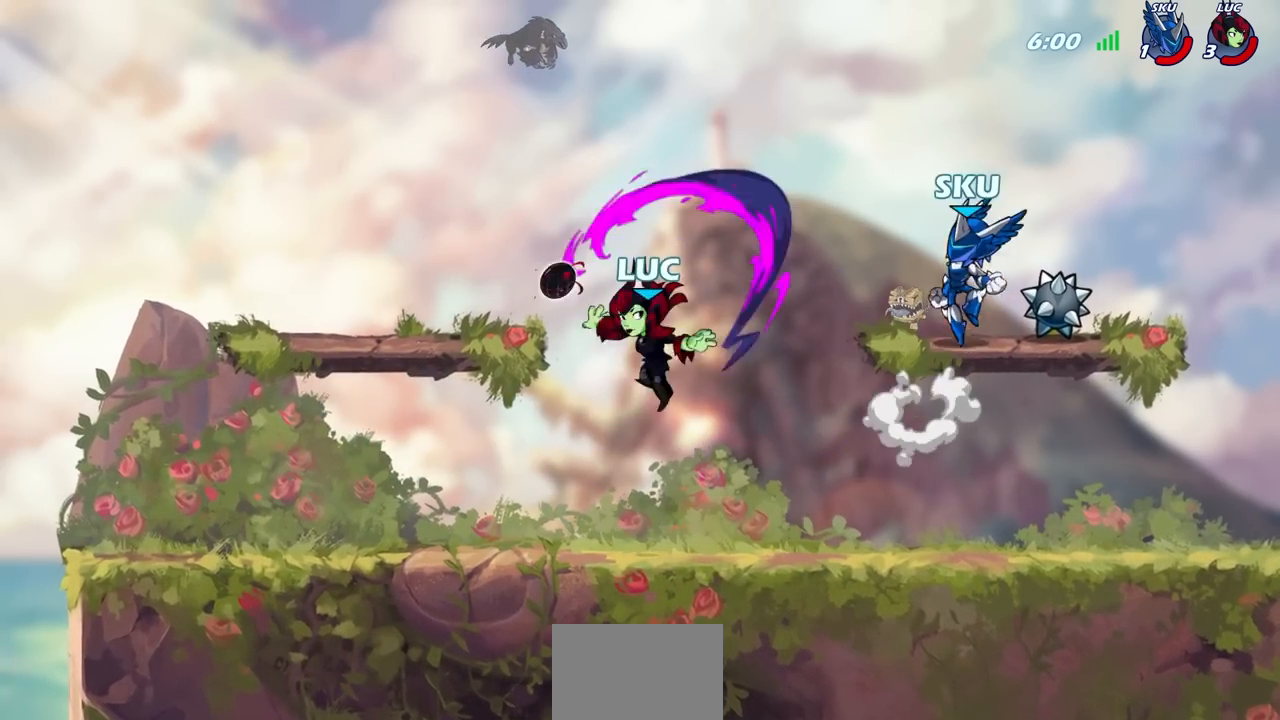
{"buttons": [], "left_stick": "left", "right_stick": "center", "events": [[350, "left_stick", "left"]]}
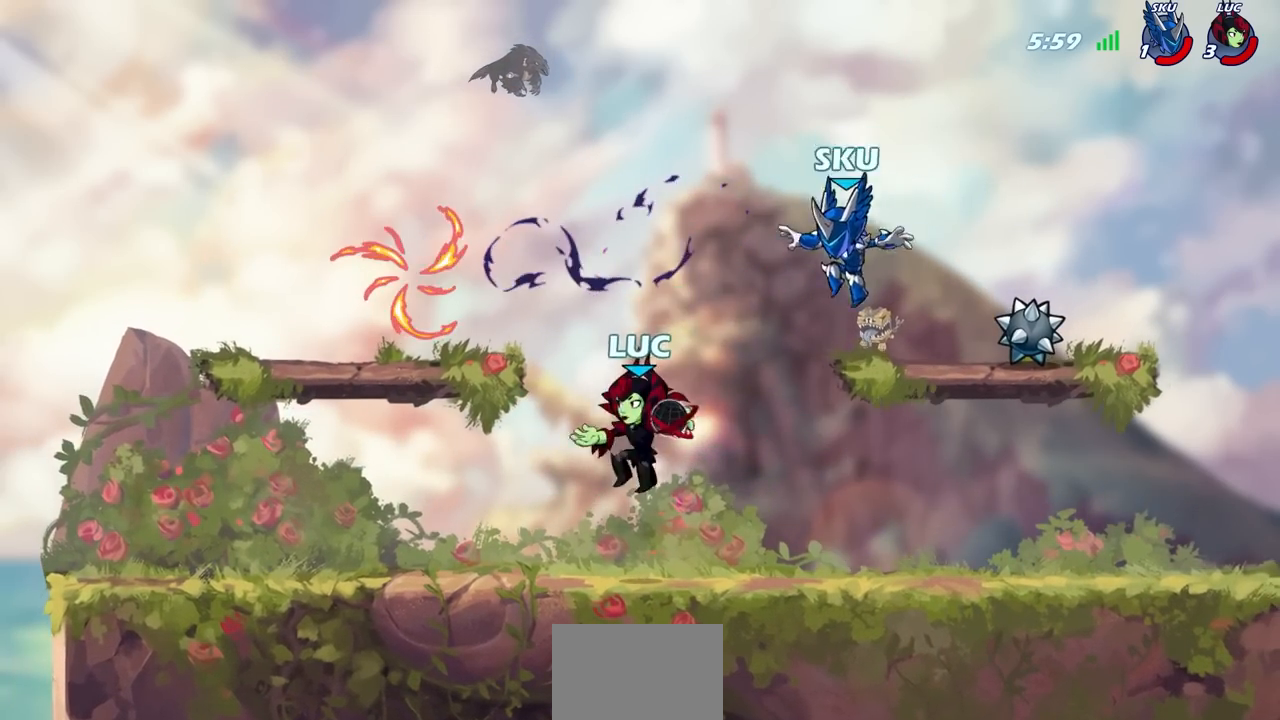
{"buttons": [], "left_stick": "center", "right_stick": "center", "events": [[133, "left_stick", "right"], [183, "CROSS", "down"], [200, "SQUARE", "down"], [233, "right_stick", "down-left"], [250, "CROSS", "up"], [283, "SQUARE", "up"], [283, "left_stick", "center"], [317, "right_stick", "center"]]}
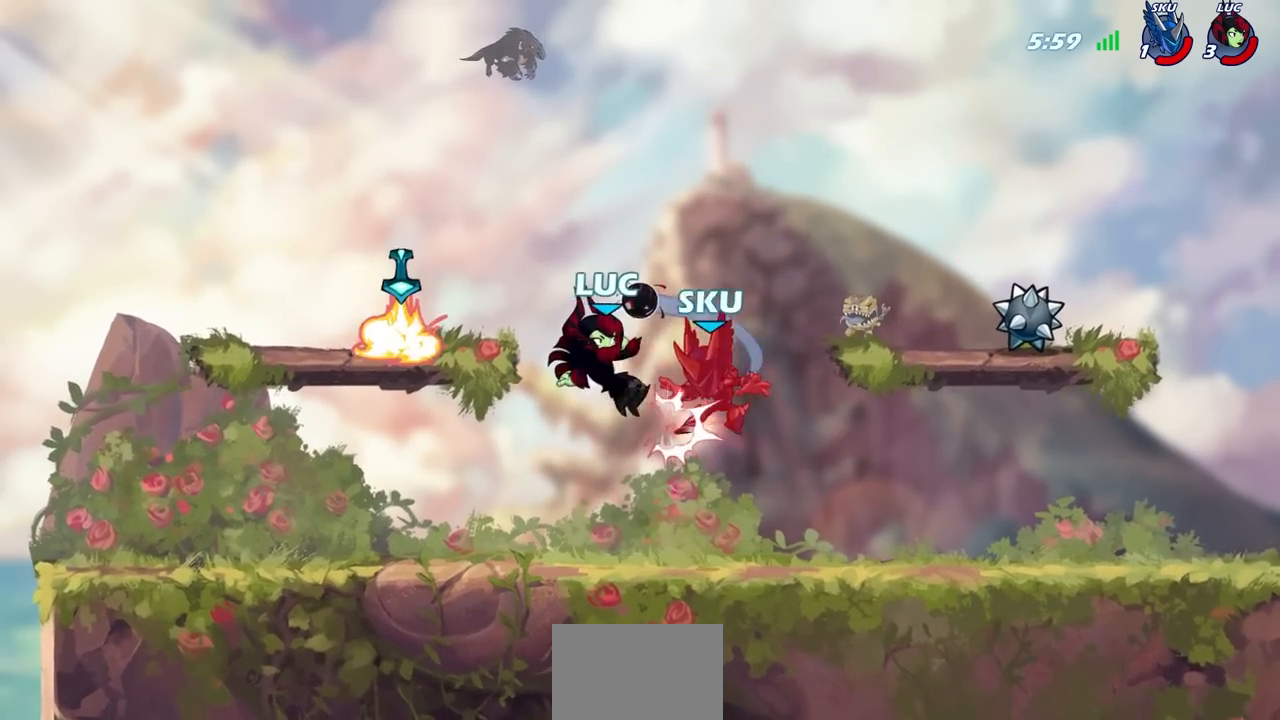
{"buttons": [], "left_stick": "center", "right_stick": "center", "events": []}
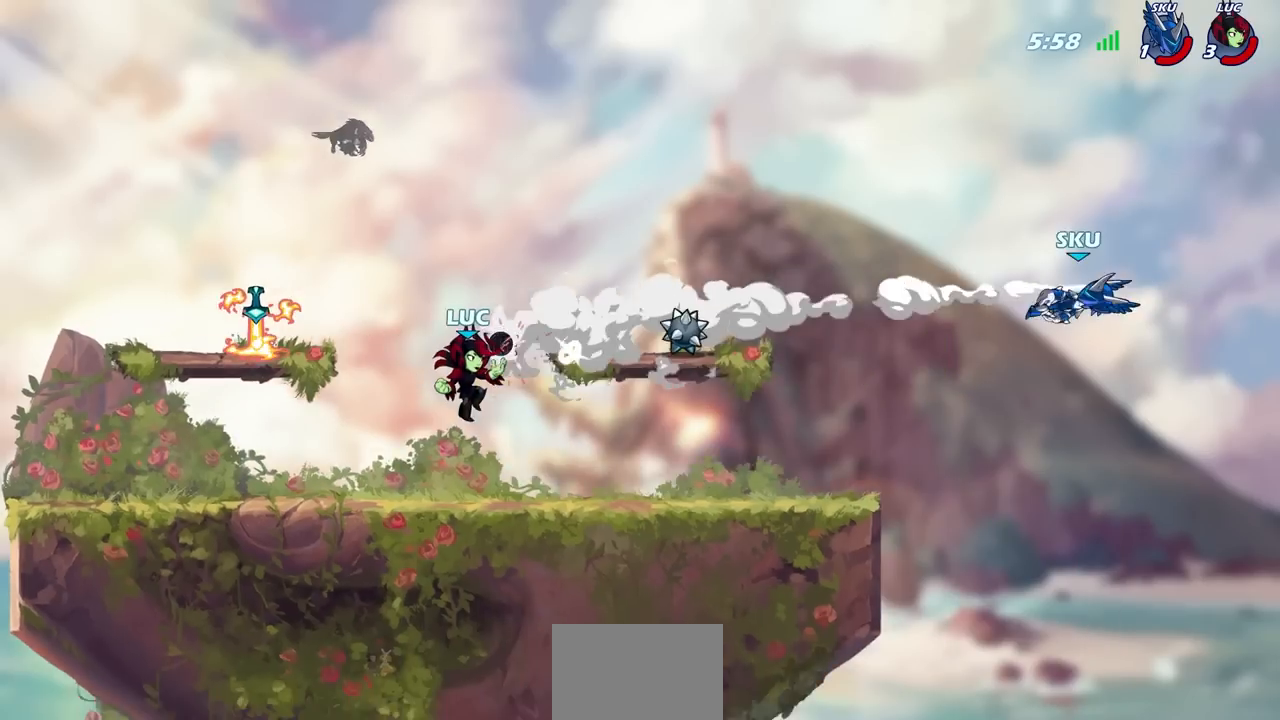
{"buttons": [], "left_stick": "right", "right_stick": "center", "events": [[183, "CROSS", "down"], [217, "left_stick", "right"], [300, "CROSS", "up"]]}
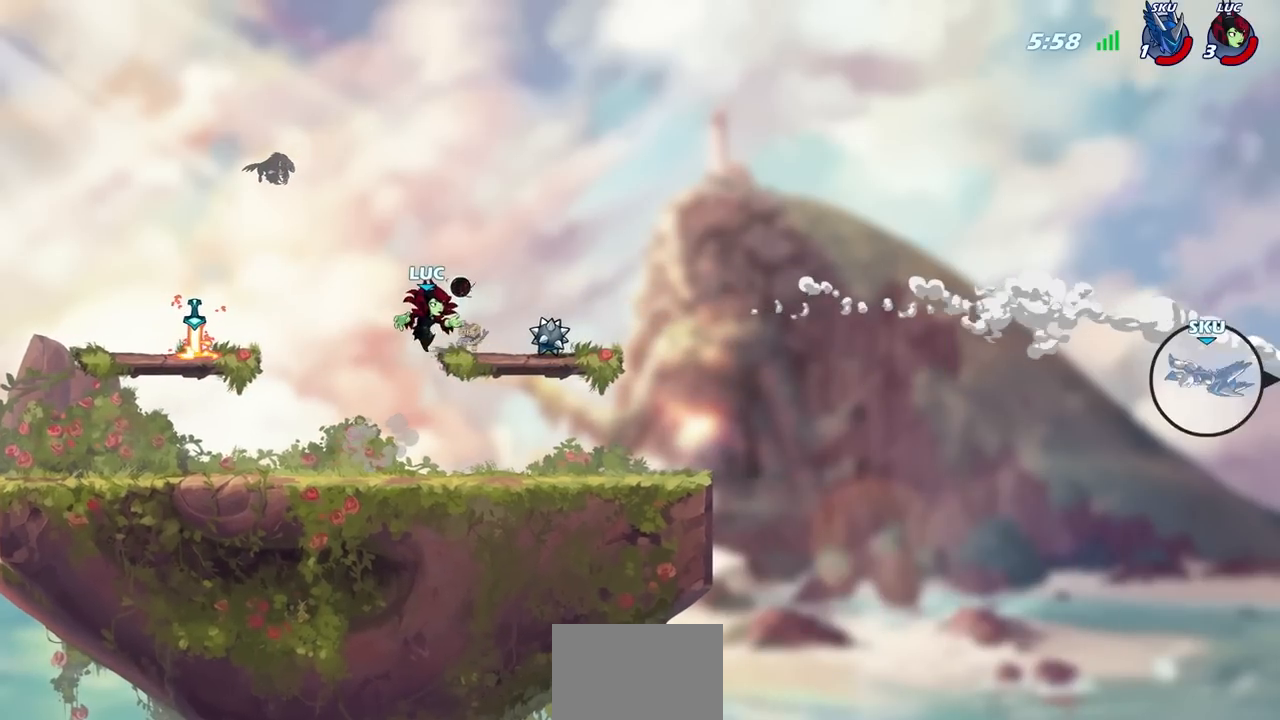
{"buttons": [], "left_stick": "center", "right_stick": "center", "events": [[33, "left_stick", "up-right"], [67, "R1", "down"], [133, "R1", "up"], [133, "left_stick", "center"]]}
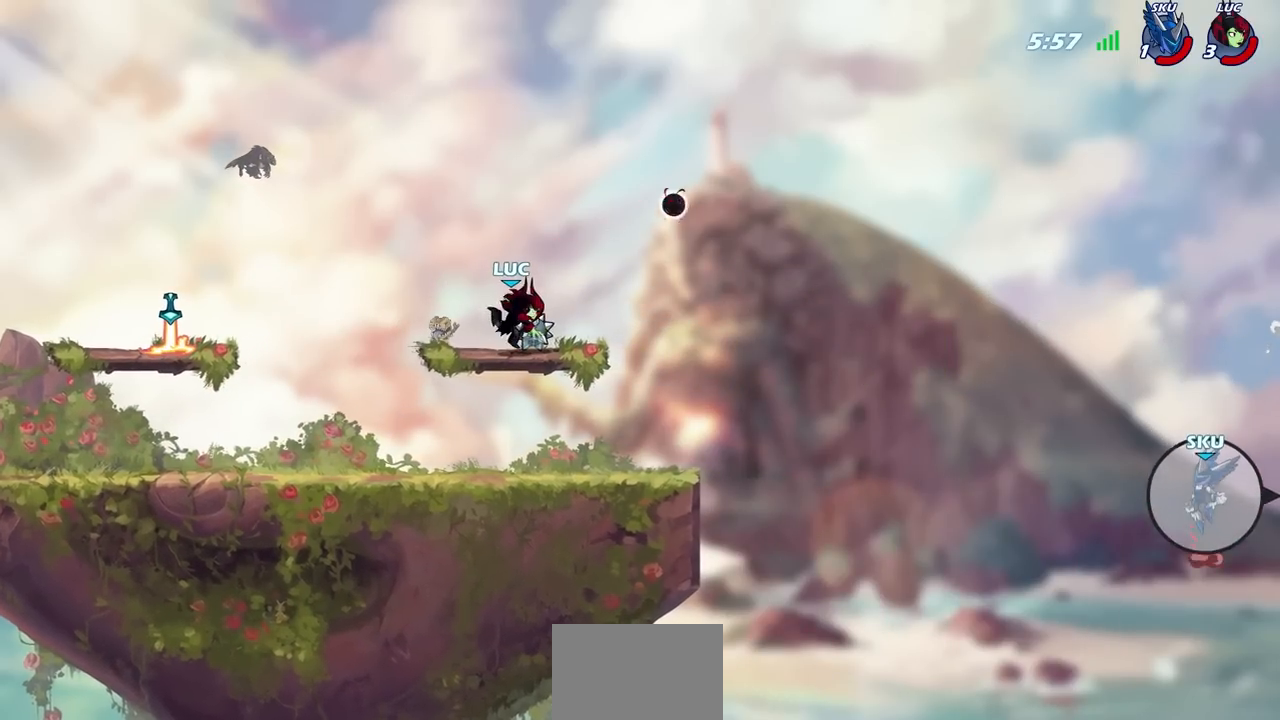
{"buttons": [], "left_stick": "center", "right_stick": "center", "events": [[300, "left_stick", "right"], [367, "CIRCLE", "down"], [367, "R2", "down"], [417, "left_stick", "center"], [433, "CIRCLE", "up"], [433, "R2", "up"]]}
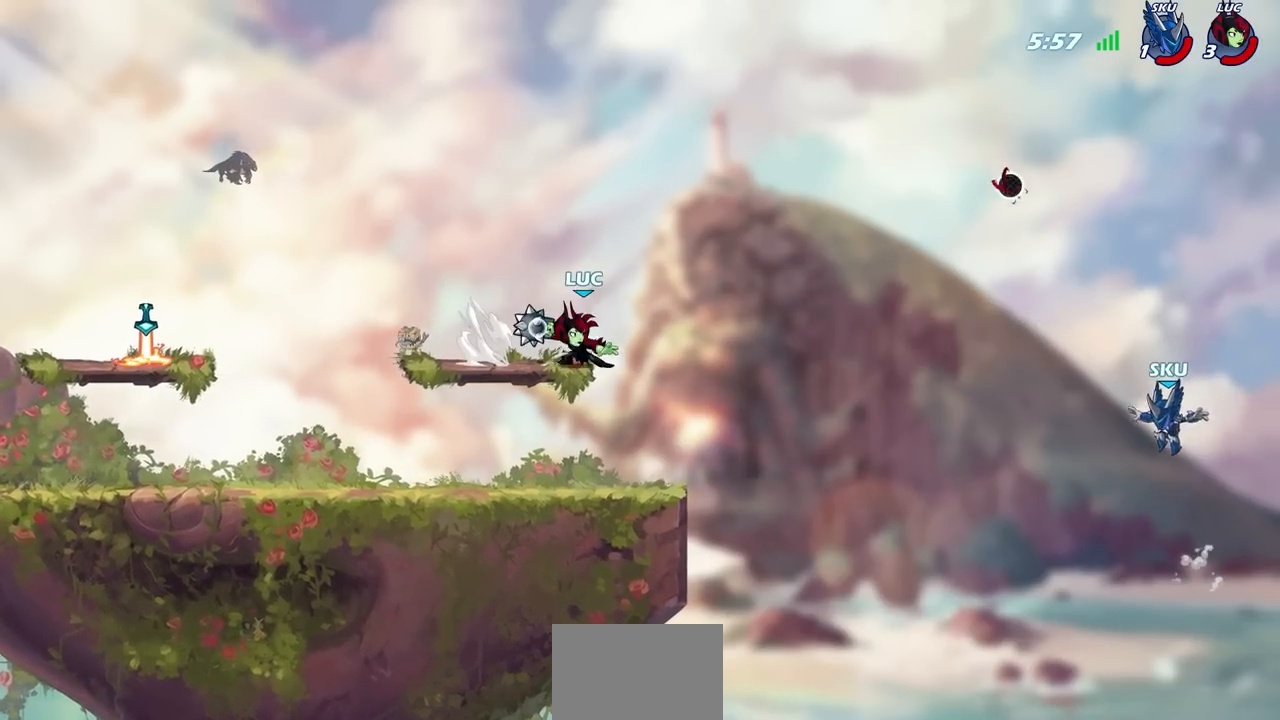
{"buttons": [], "left_stick": "center", "right_stick": "center", "events": []}
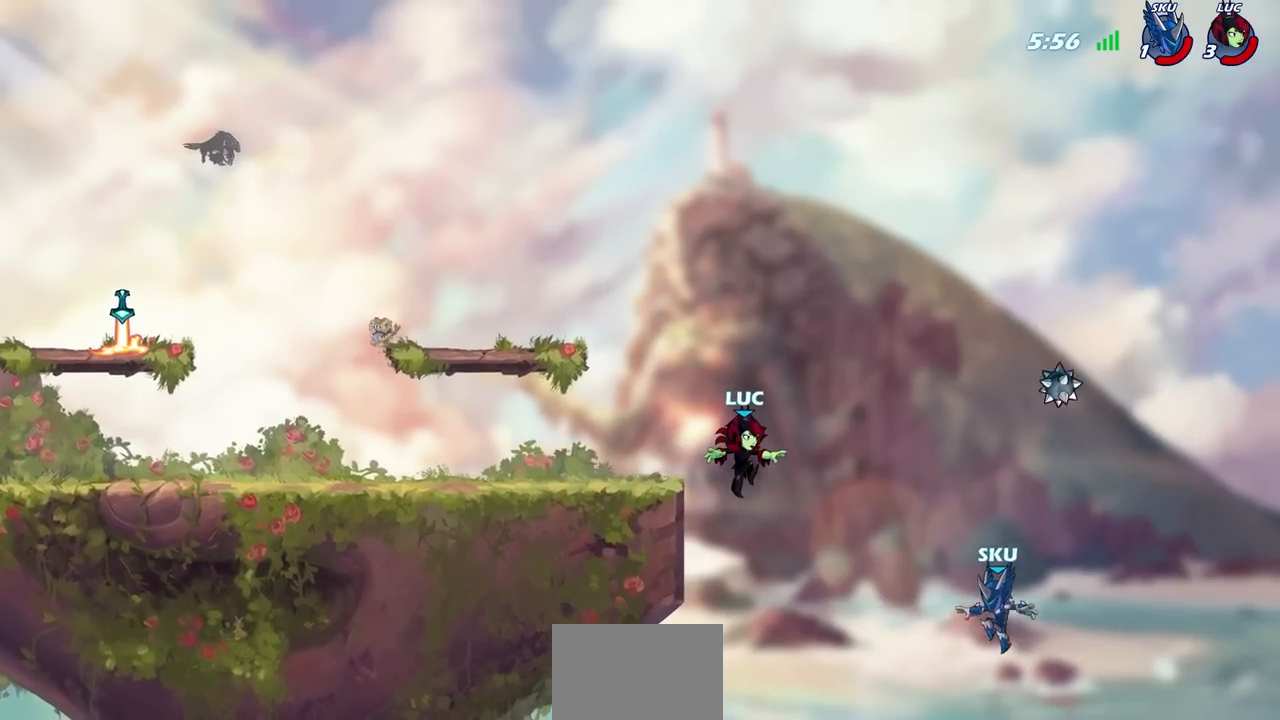
{"buttons": [], "left_stick": "up-right", "right_stick": "center", "events": [[217, "CROSS", "down"], [217, "left_stick", "left"], [383, "CROSS", "up"], [483, "left_stick", "up-right"]]}
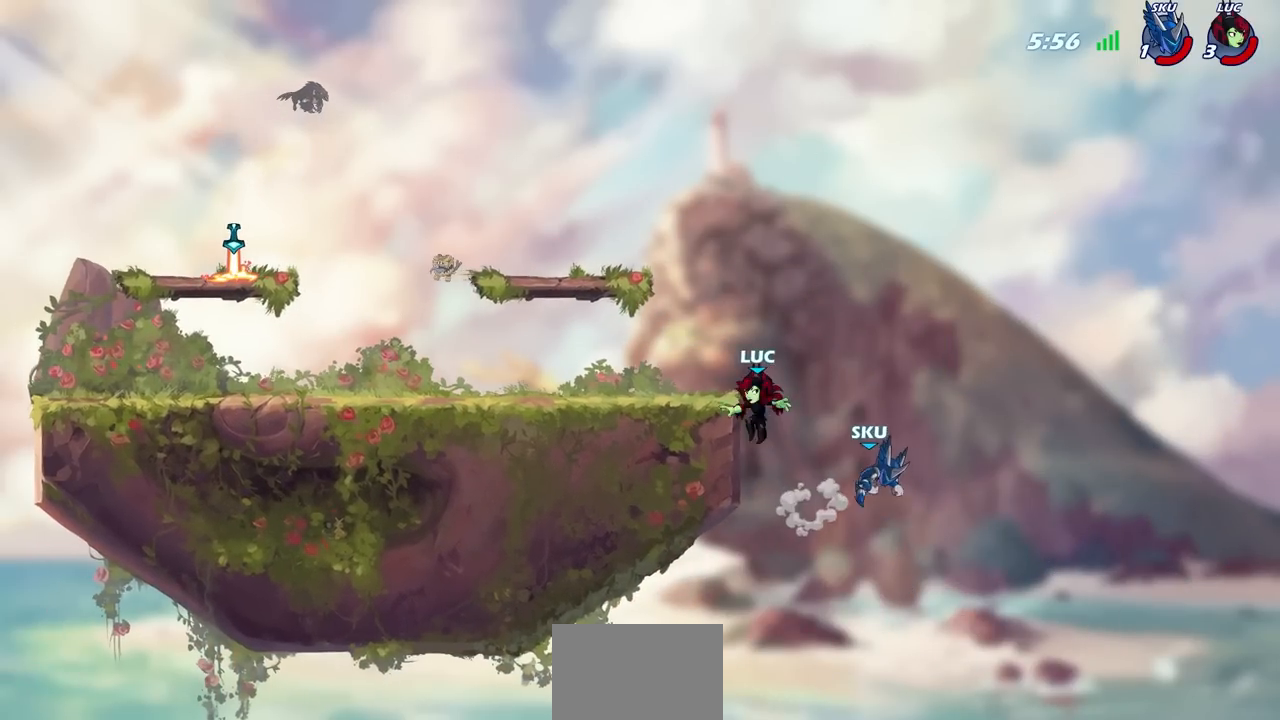
{"buttons": [], "left_stick": "center", "right_stick": "center", "events": [[33, "R2", "down"], [67, "CIRCLE", "down"], [67, "left_stick", "down-left"], [117, "CIRCLE", "up"], [150, "R2", "up"], [167, "left_stick", "center"]]}